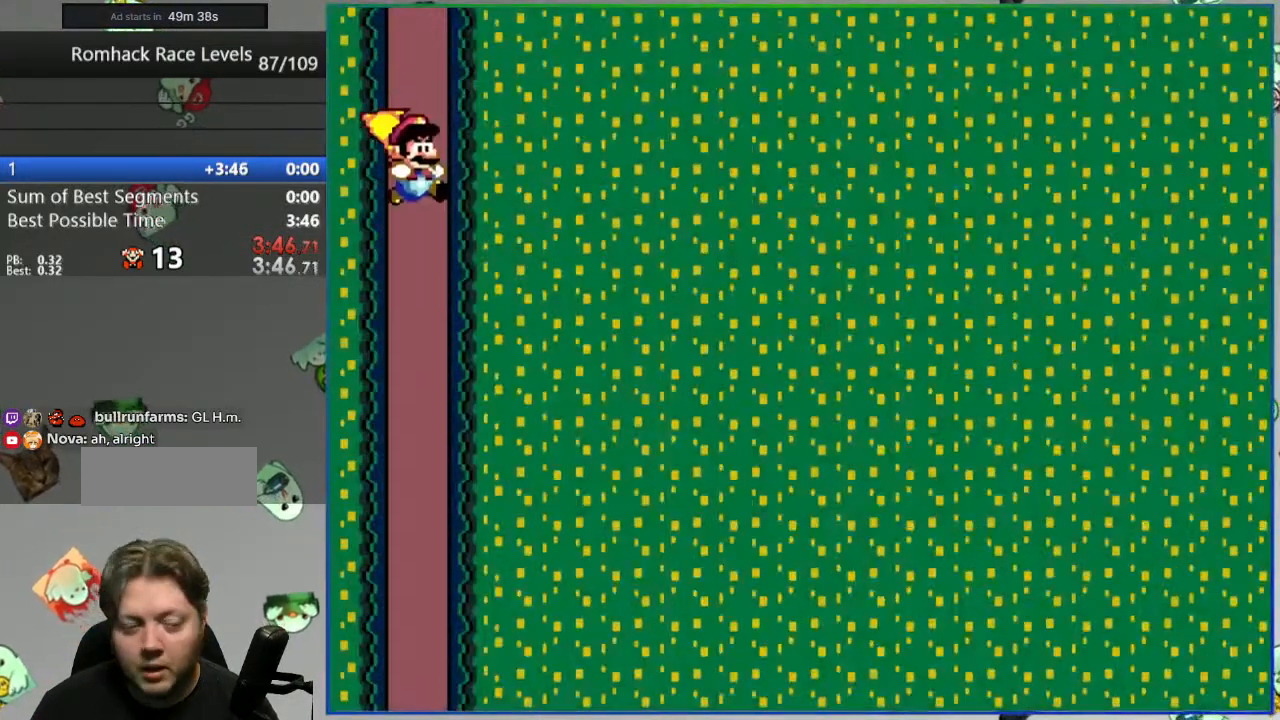
Gameplay with a controller (Nintendo layout); each line is a JSON object with the inputs held at the frame after it (dt_ms = milliseconds from this image to that frame). "events" lists button and stick changes between this image and that frame as [ms after this image, input, new state], when the widget could be followed in between. Not read: B L3 R3 START.
{"dt_ms": 500, "buttons": ["Y"], "events": []}
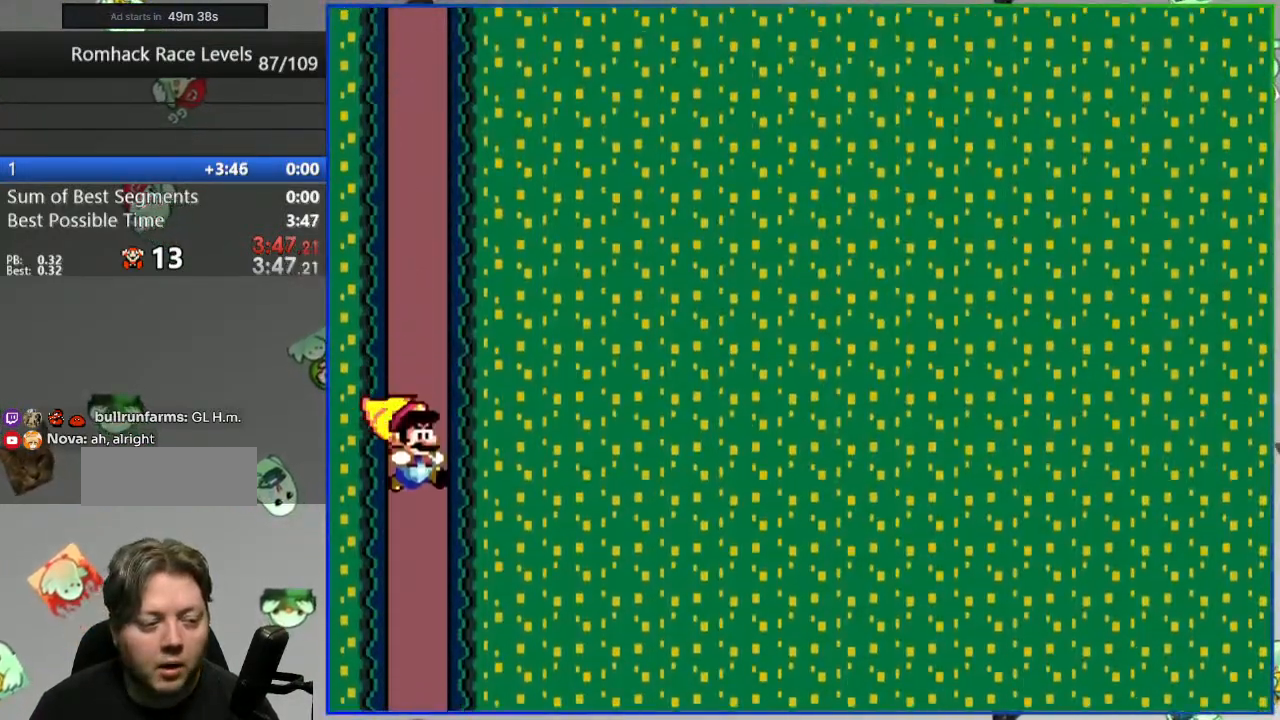
{"dt_ms": 500, "buttons": ["Y"], "events": []}
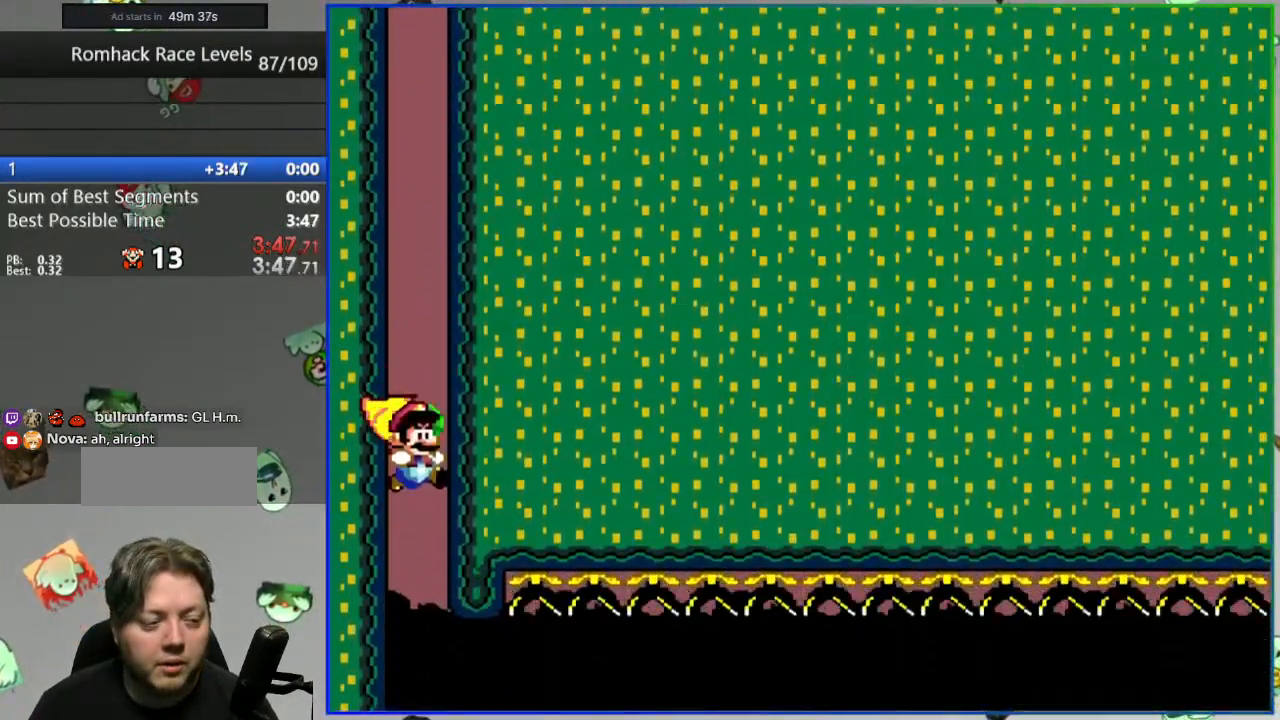
{"dt_ms": 500, "buttons": ["Y", "DPAD_RIGHT"], "events": [[33, "DPAD_RIGHT", "down"]]}
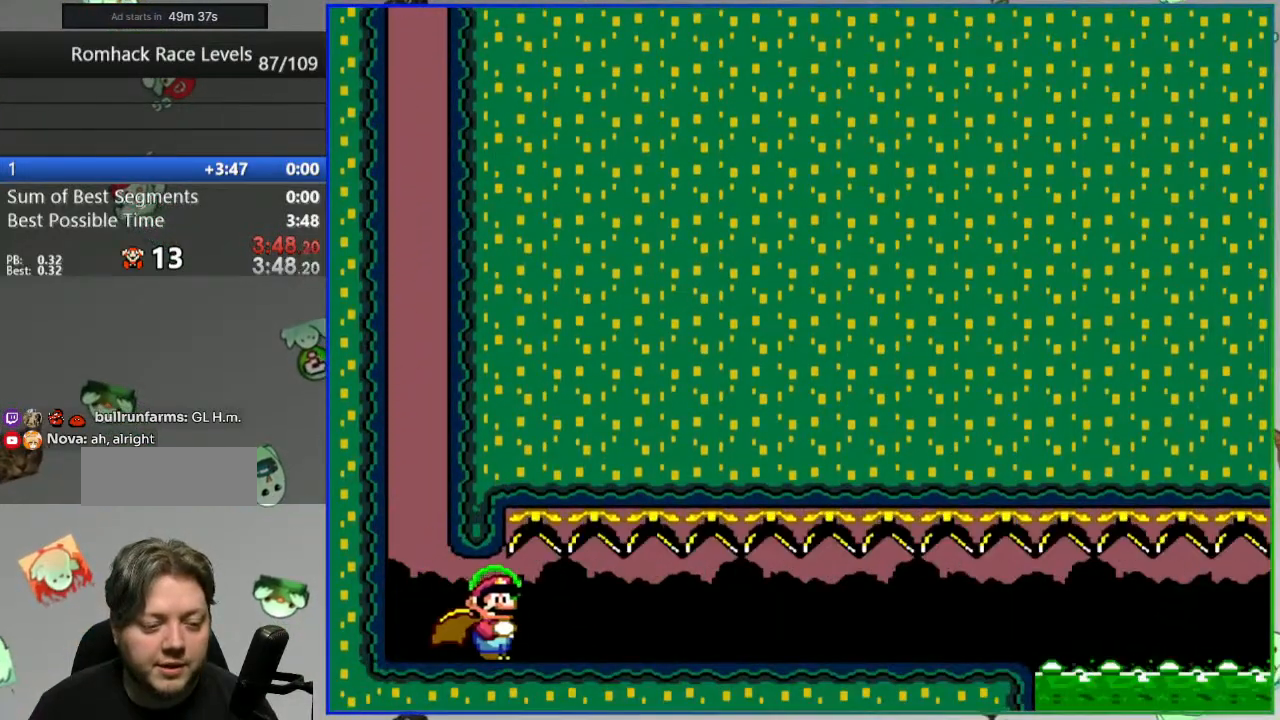
{"dt_ms": 500, "buttons": ["Y", "DPAD_RIGHT"], "events": []}
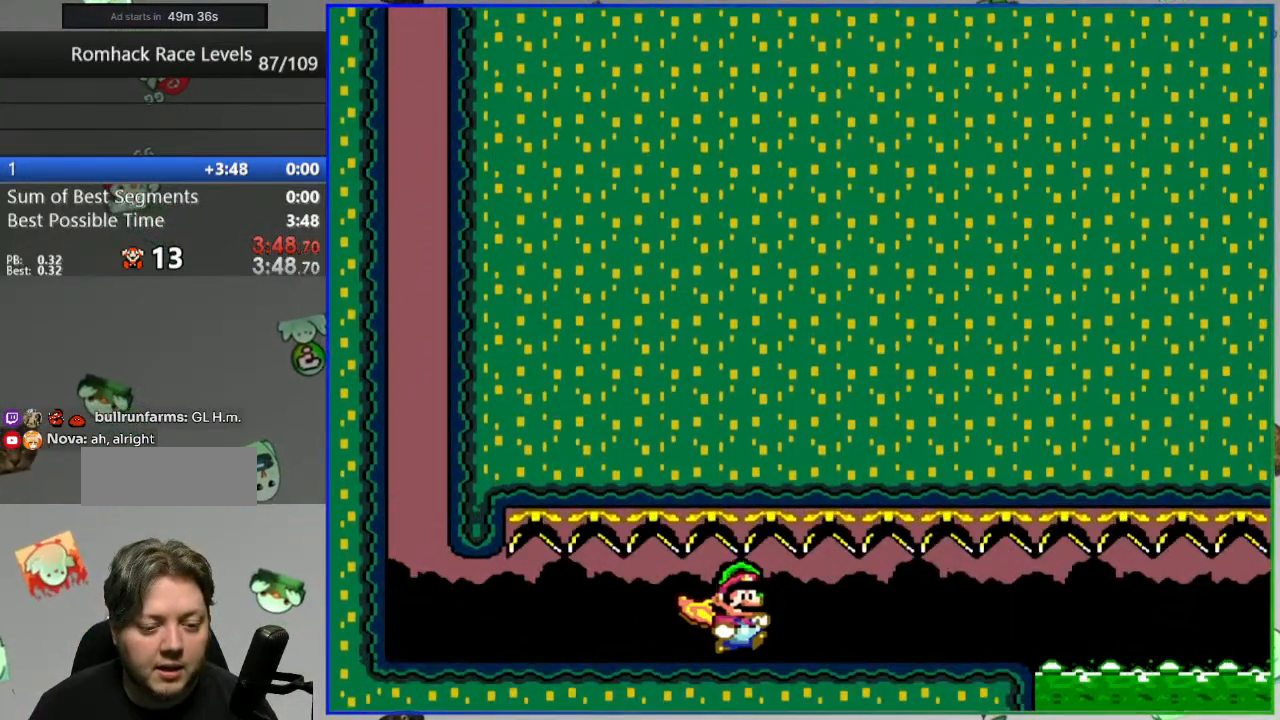
{"dt_ms": 500, "buttons": ["A", "Y", "DPAD_RIGHT"], "events": [[433, "A", "down"]]}
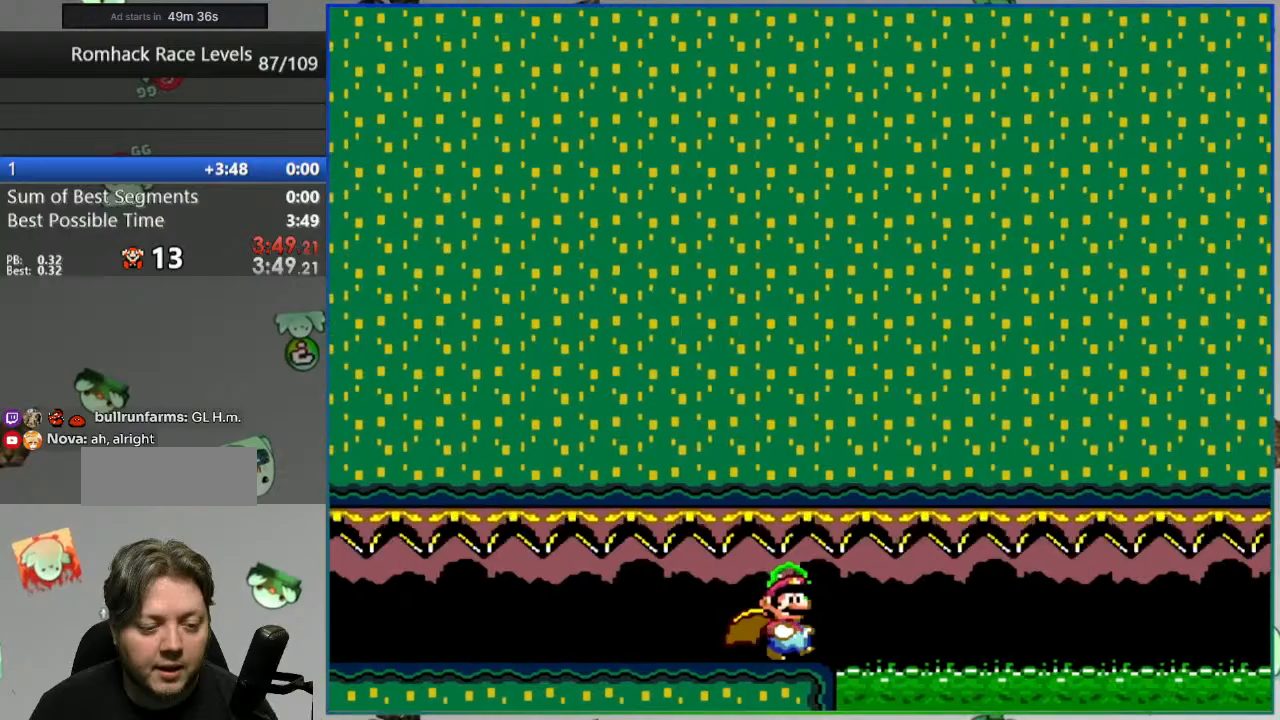
{"dt_ms": 500, "buttons": ["A", "Y", "DPAD_RIGHT"], "events": []}
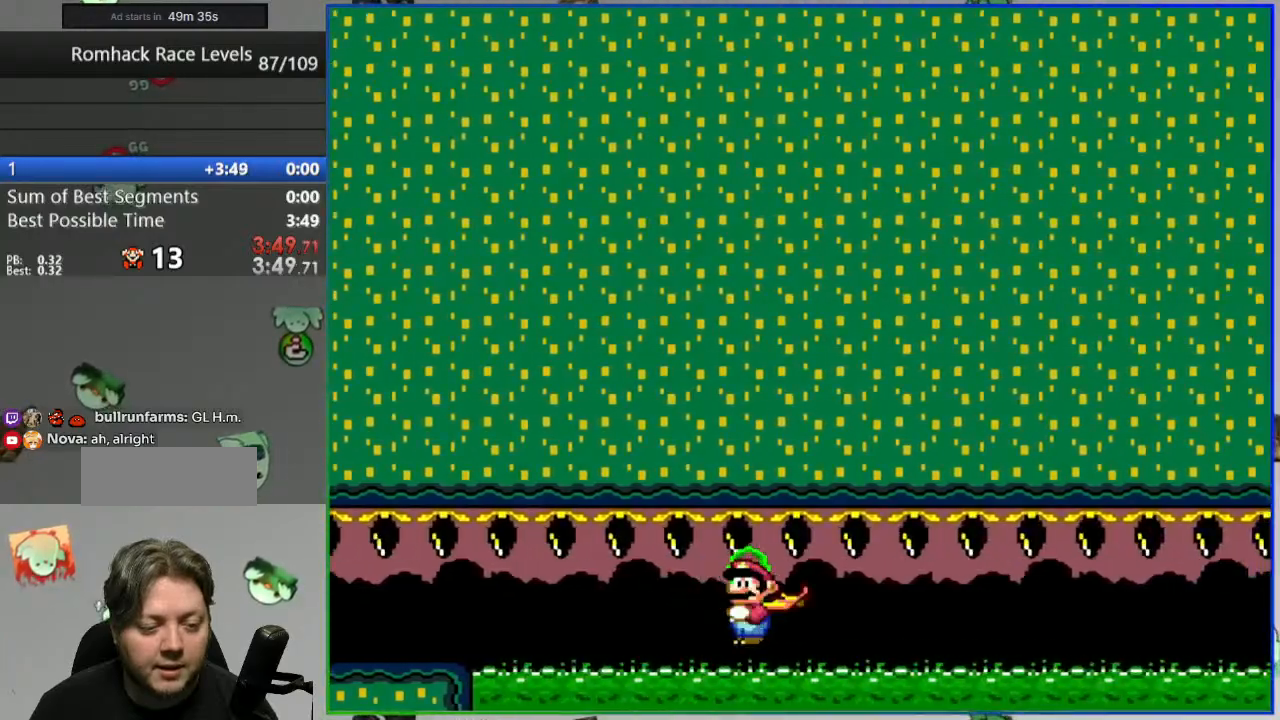
{"dt_ms": 500, "buttons": ["A", "Y", "DPAD_RIGHT"], "events": []}
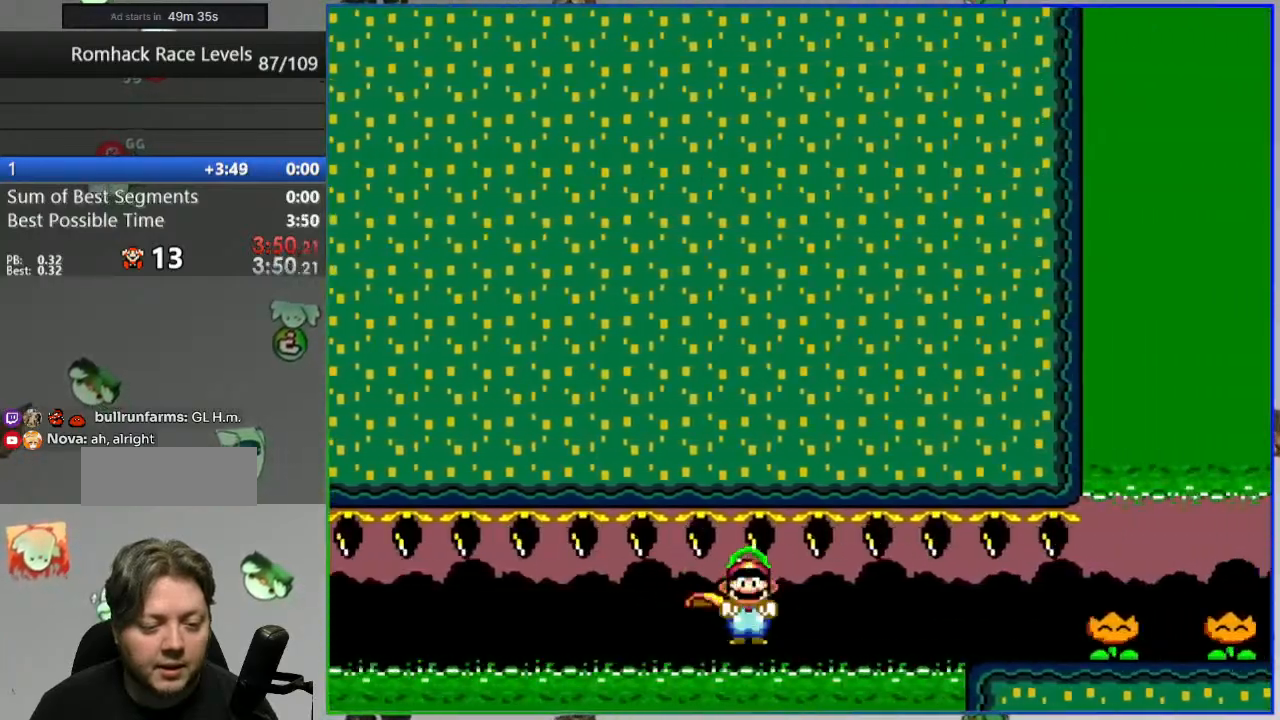
{"dt_ms": 500, "buttons": ["DPAD_RIGHT"], "events": [[133, "A", "up"], [133, "Y", "up"], [233, "Y", "down"], [300, "Y", "up"], [400, "Y", "down"], [450, "Y", "up"]]}
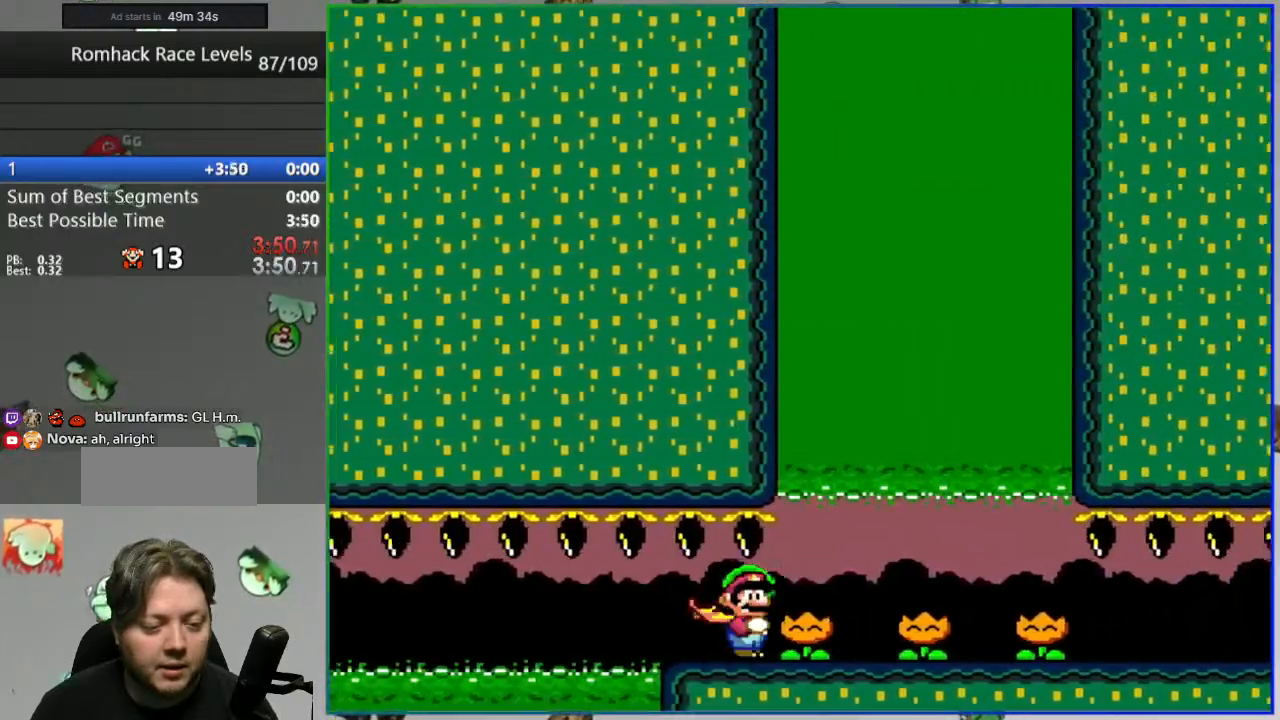
{"dt_ms": 500, "buttons": ["Y", "DPAD_RIGHT"], "events": [[50, "Y", "down"], [100, "Y", "up"], [200, "Y", "down"], [250, "Y", "up"], [350, "Y", "down"]]}
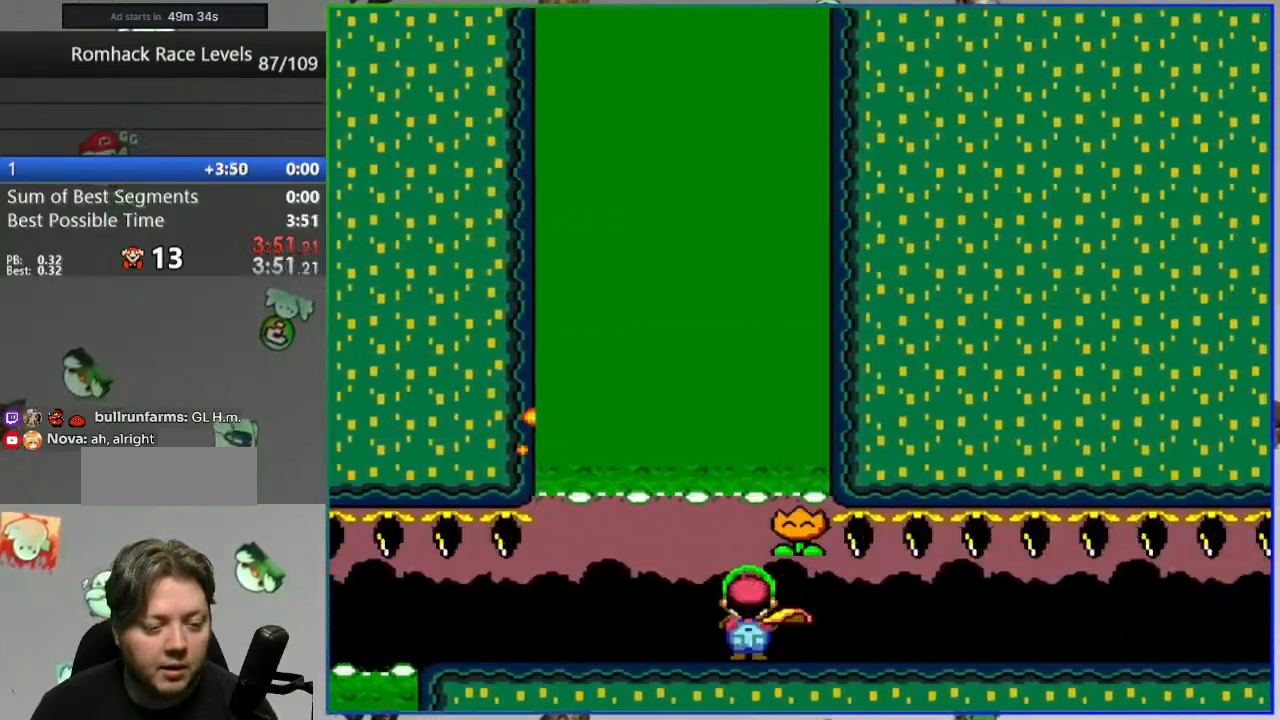
{"dt_ms": 500, "buttons": ["Y", "DPAD_RIGHT"], "events": []}
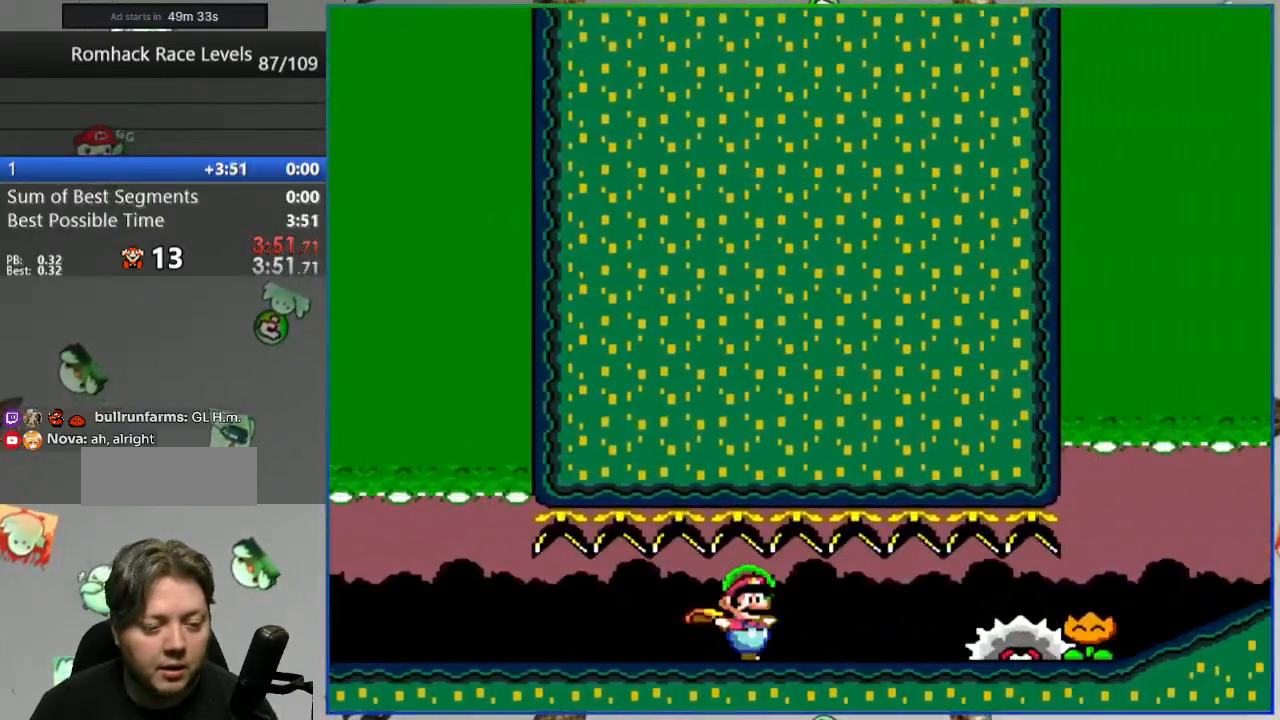
{"dt_ms": 500, "buttons": ["DPAD_RIGHT"], "events": [[267, "Y", "up"], [383, "Y", "down"], [450, "Y", "up"]]}
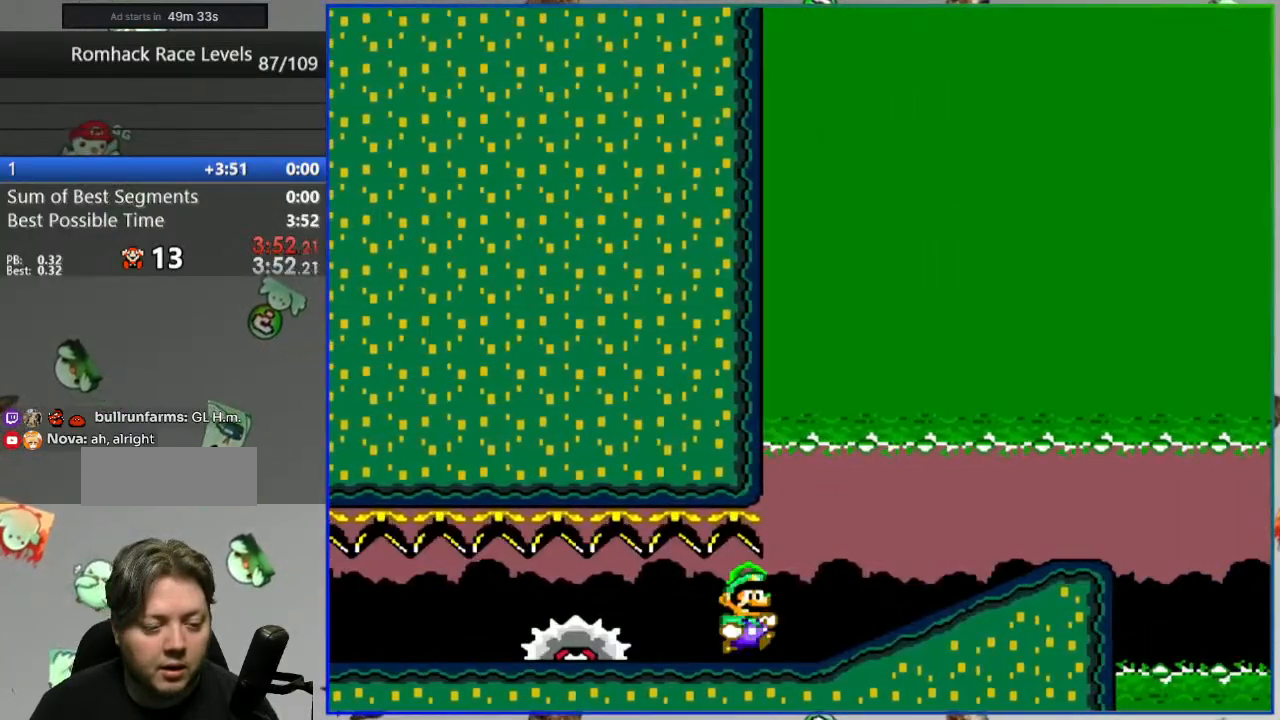
{"dt_ms": 500, "buttons": ["Y", "DPAD_RIGHT"], "events": [[33, "Y", "down"]]}
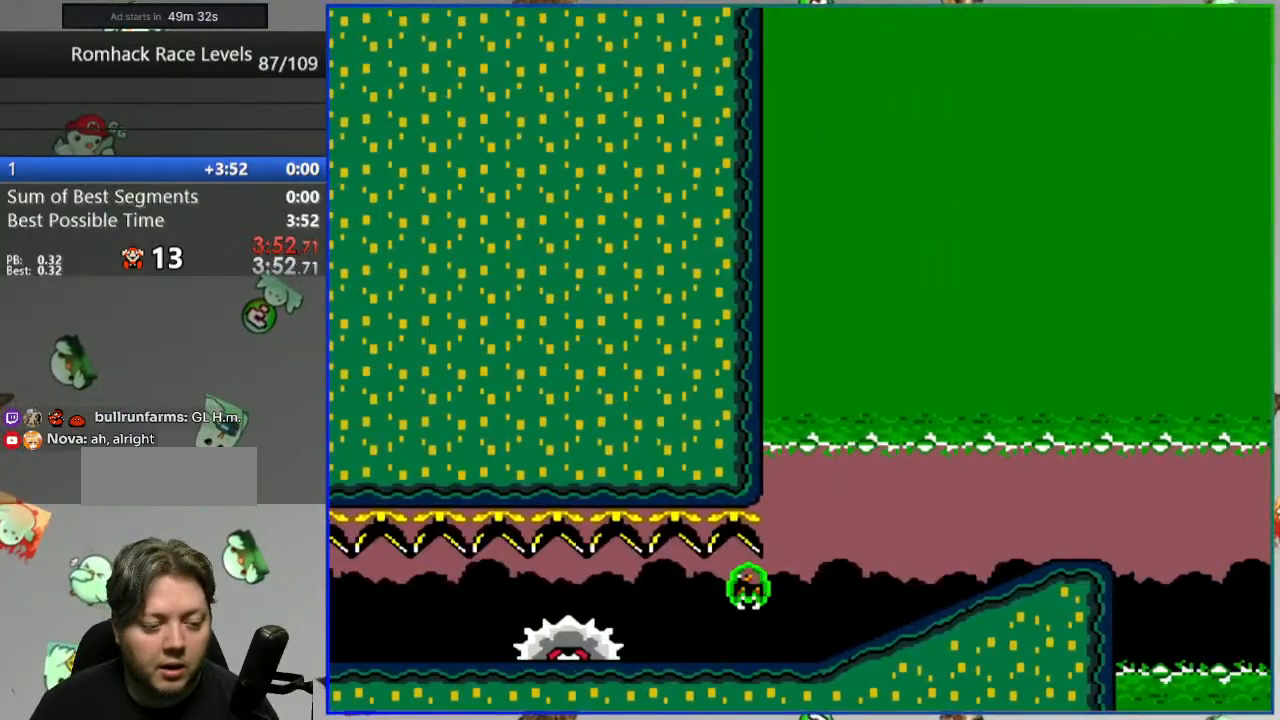
{"dt_ms": 500, "buttons": ["Y", "DPAD_RIGHT"], "events": []}
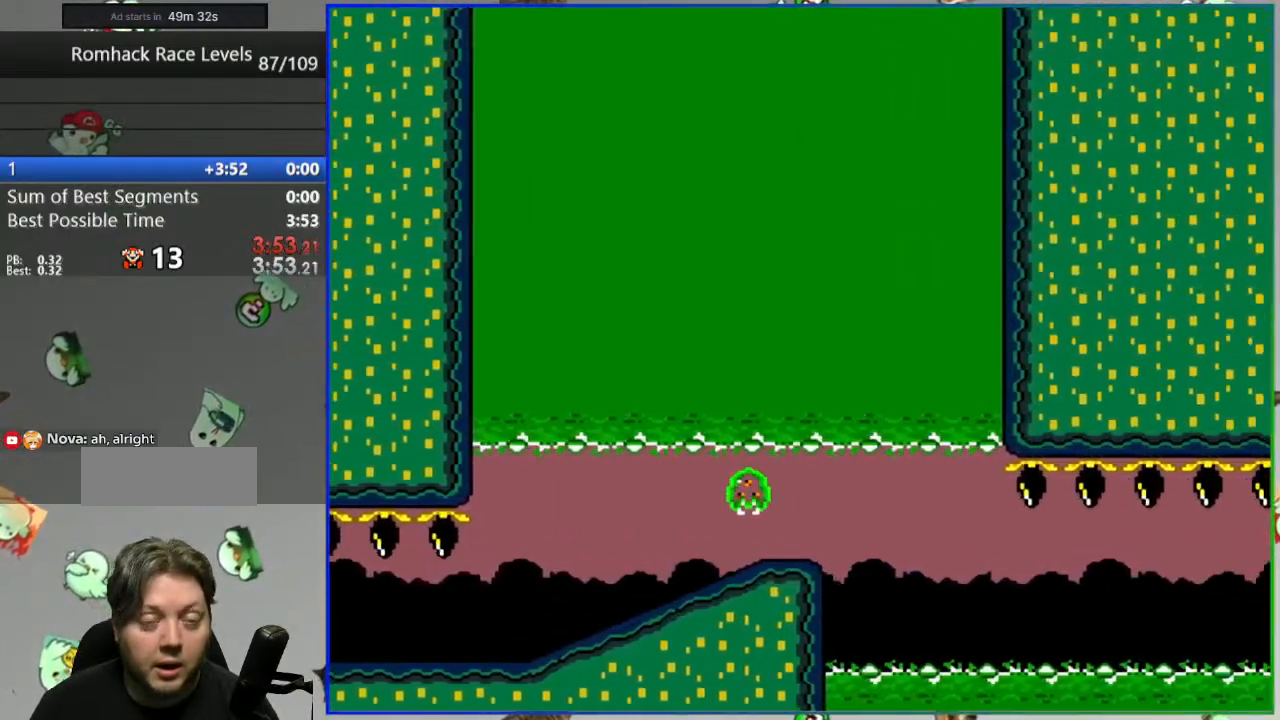
{"dt_ms": 1000, "buttons": []}
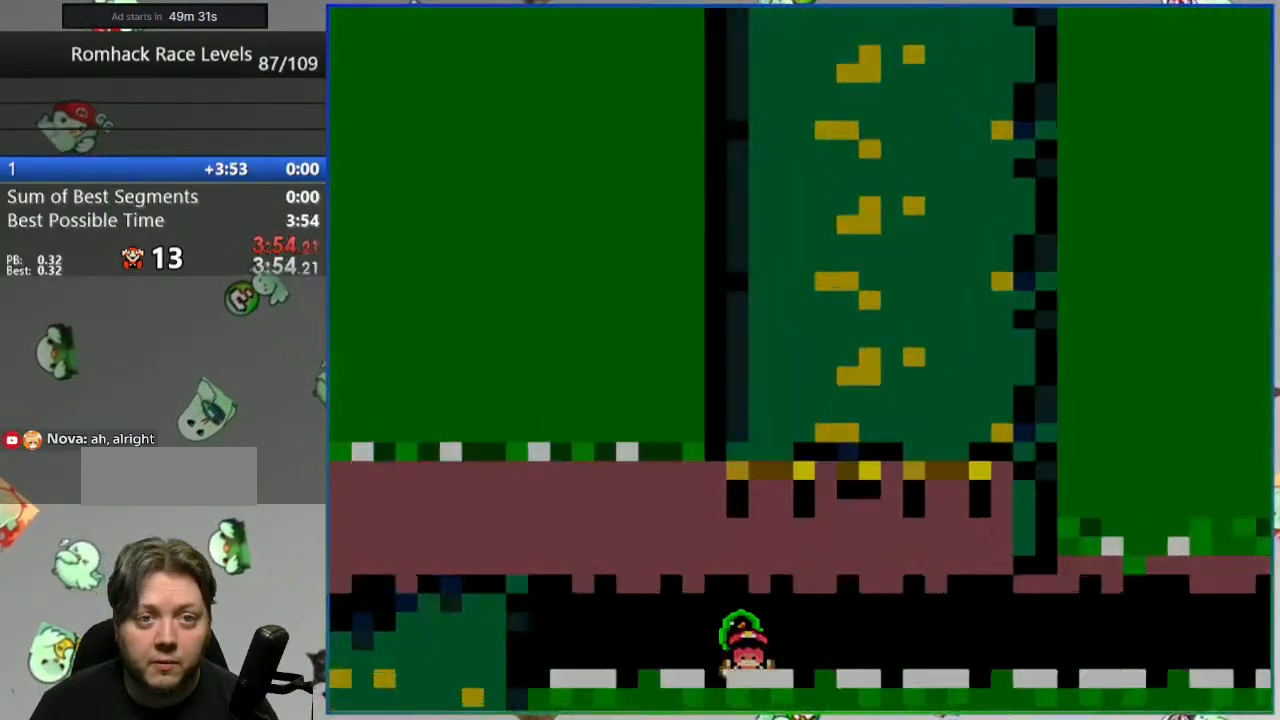
{"dt_ms": 500, "buttons": ["Y"], "events": [[133, "Y", "down"]]}
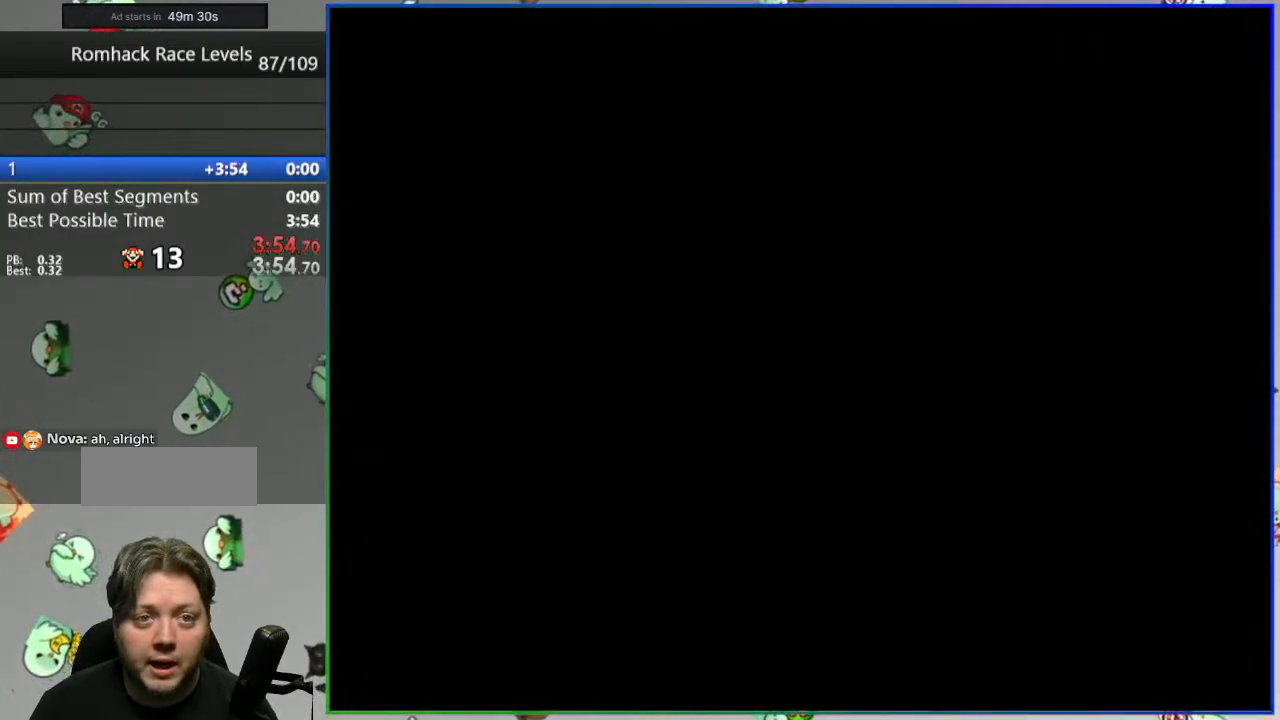
{"dt_ms": 500, "buttons": ["Y", "DPAD_RIGHT"], "events": [[400, "DPAD_RIGHT", "down"]]}
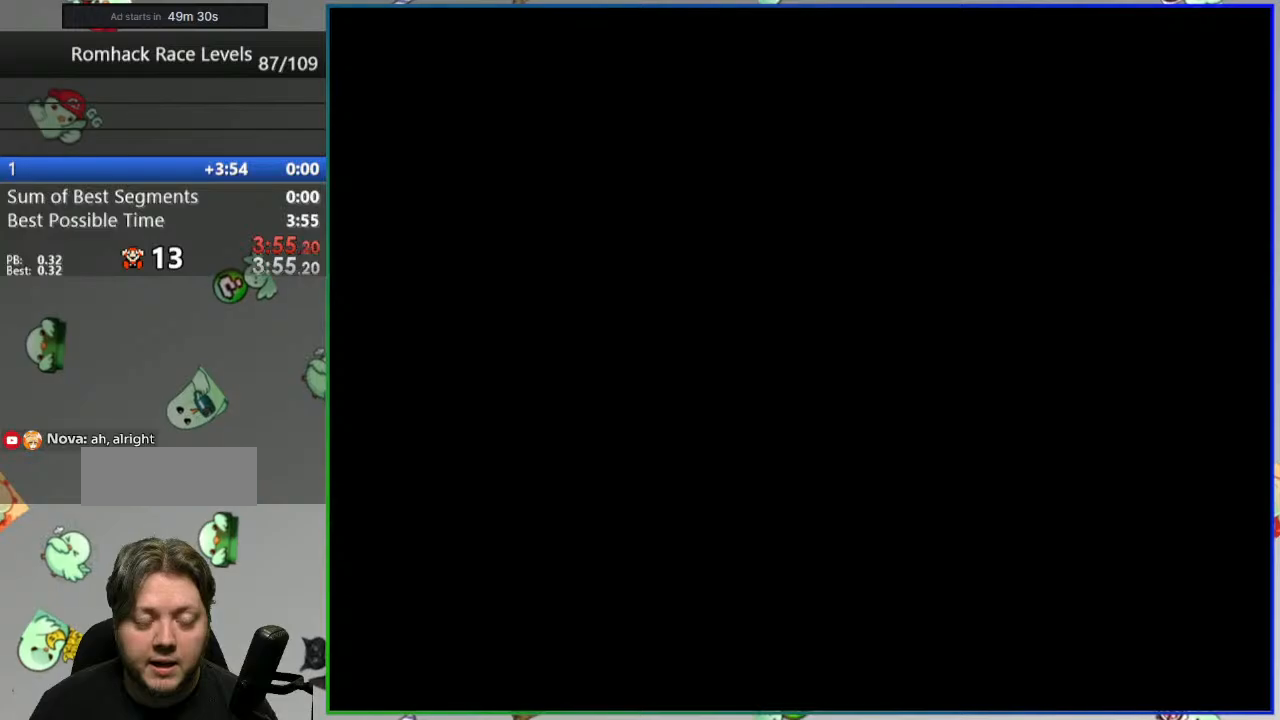
{"dt_ms": 500, "buttons": ["Y"], "events": [[150, "DPAD_RIGHT", "up"]]}
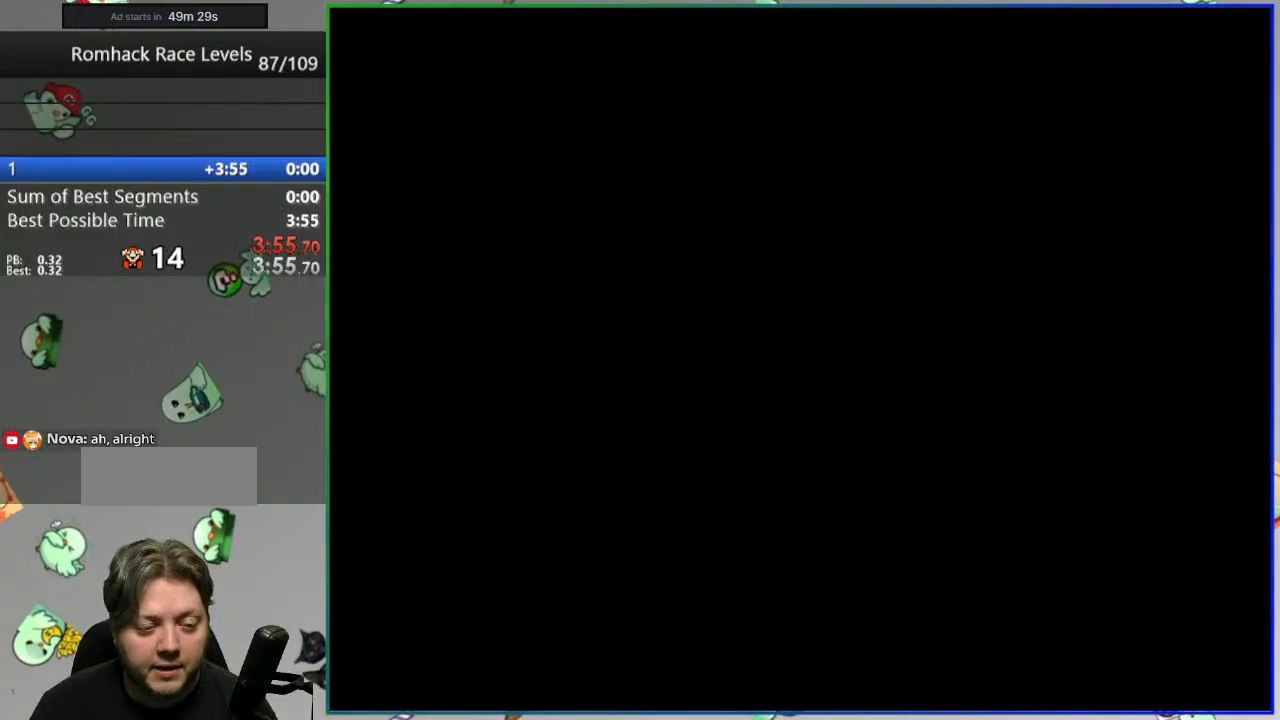
{"dt_ms": 500, "buttons": ["Y"], "events": []}
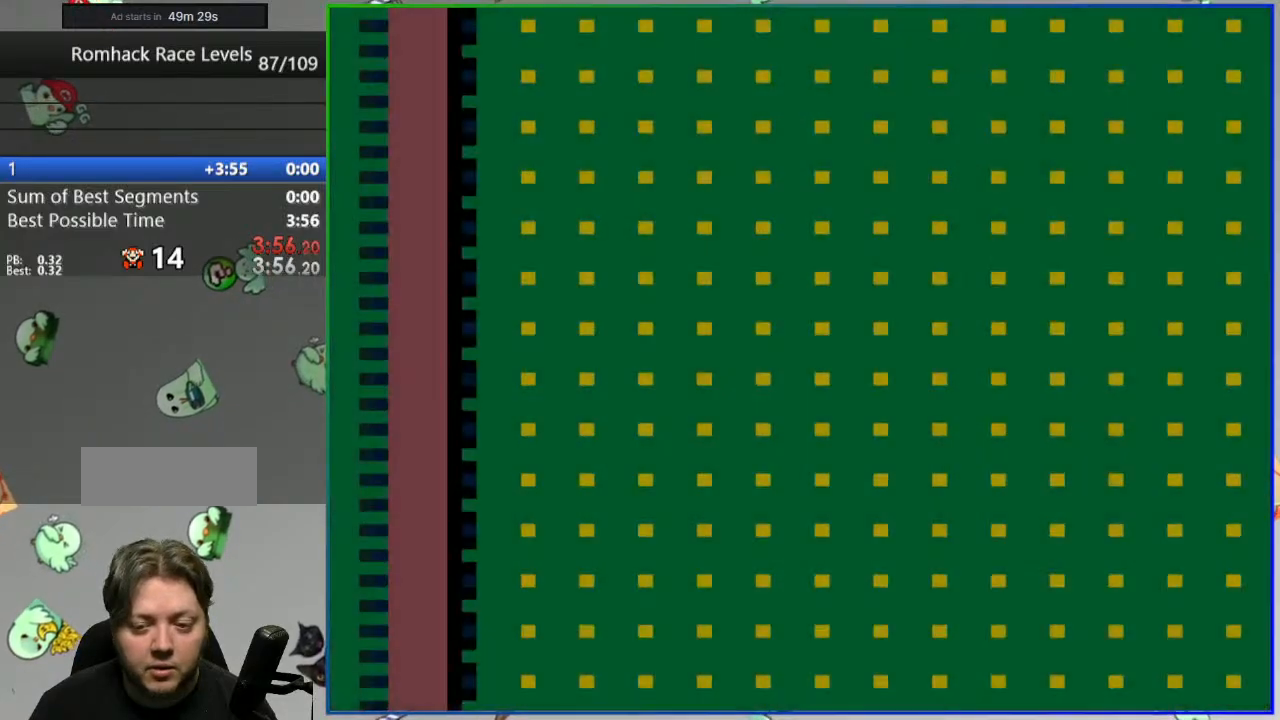
{"dt_ms": 500, "buttons": ["Y", "DPAD_RIGHT"], "events": [[150, "DPAD_RIGHT", "down"]]}
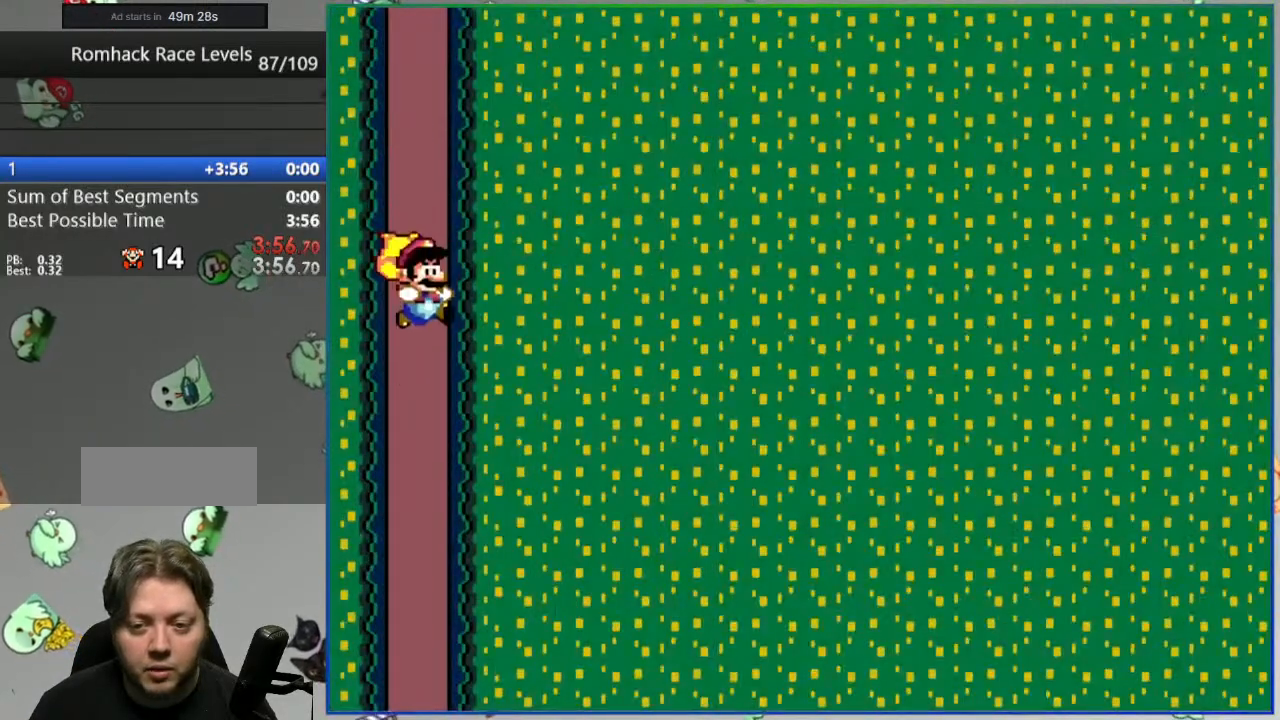
{"dt_ms": 500, "buttons": ["Y", "DPAD_RIGHT"], "events": []}
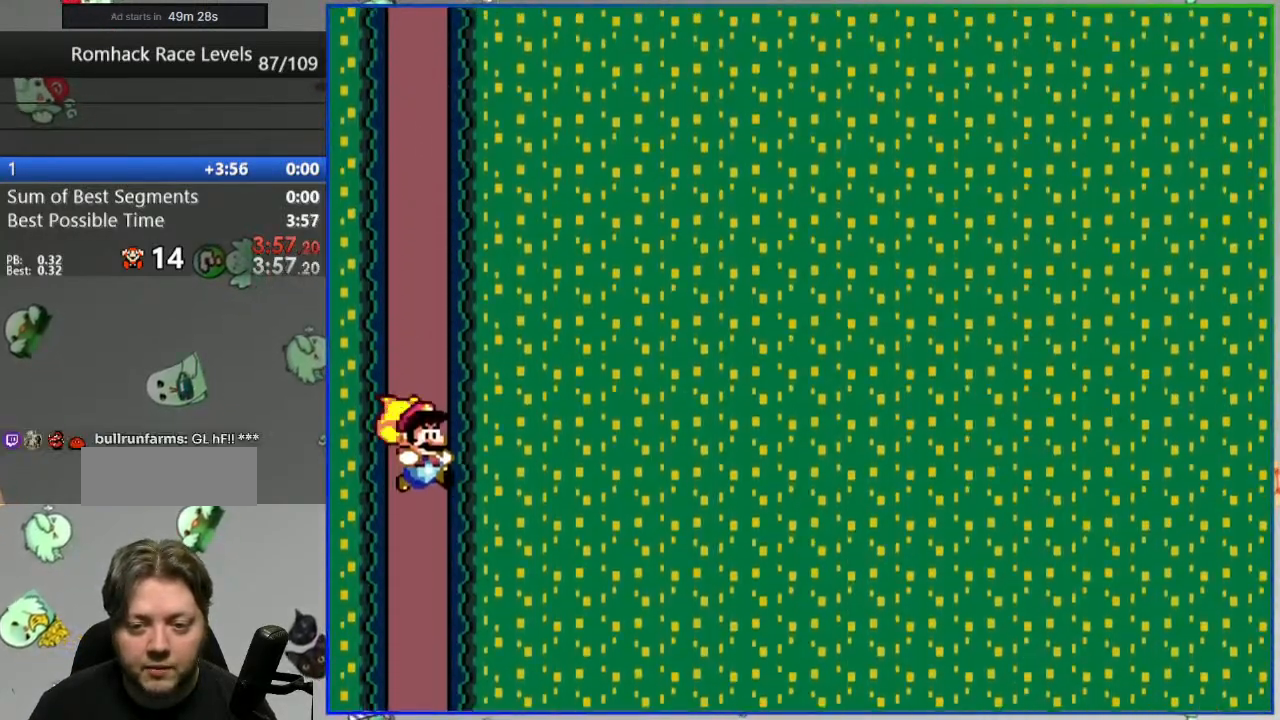
{"dt_ms": 500, "buttons": ["Y", "DPAD_RIGHT"], "events": [[17, "DPAD_RIGHT", "up"], [117, "DPAD_LEFT", "down"], [417, "DPAD_LEFT", "up"], [483, "DPAD_RIGHT", "down"]]}
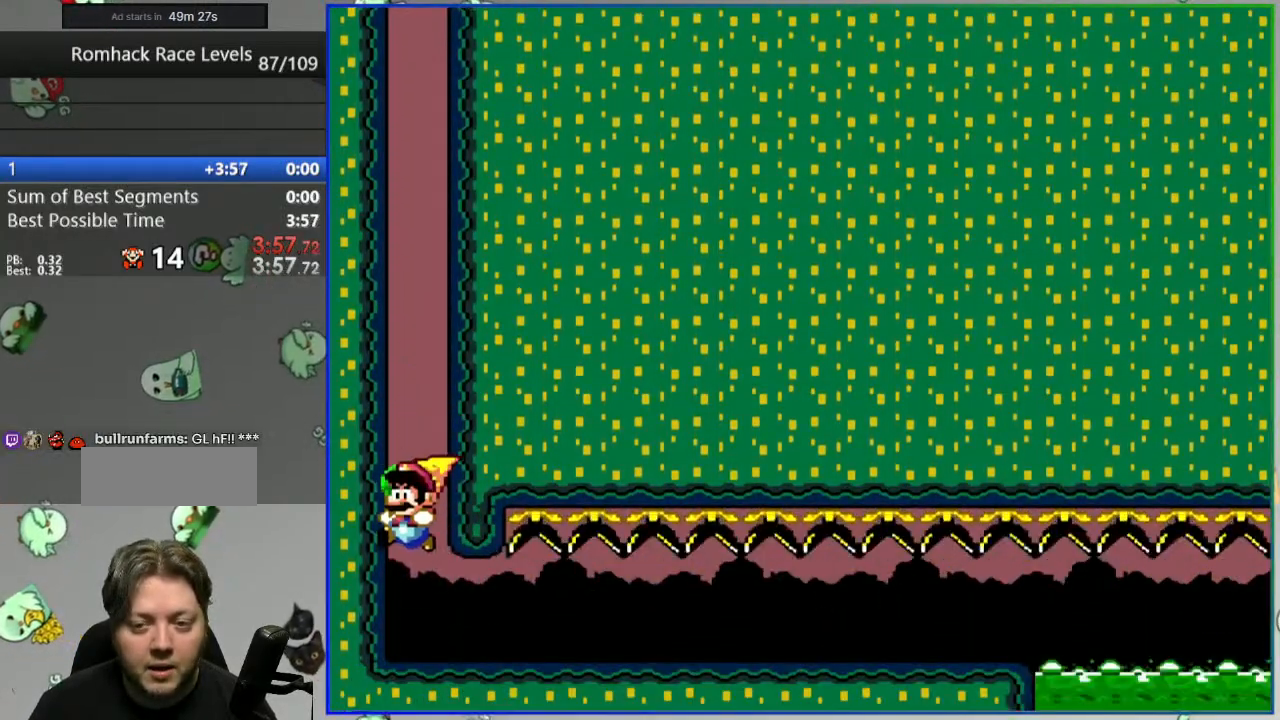
{"dt_ms": 500, "buttons": ["Y", "DPAD_RIGHT"], "events": []}
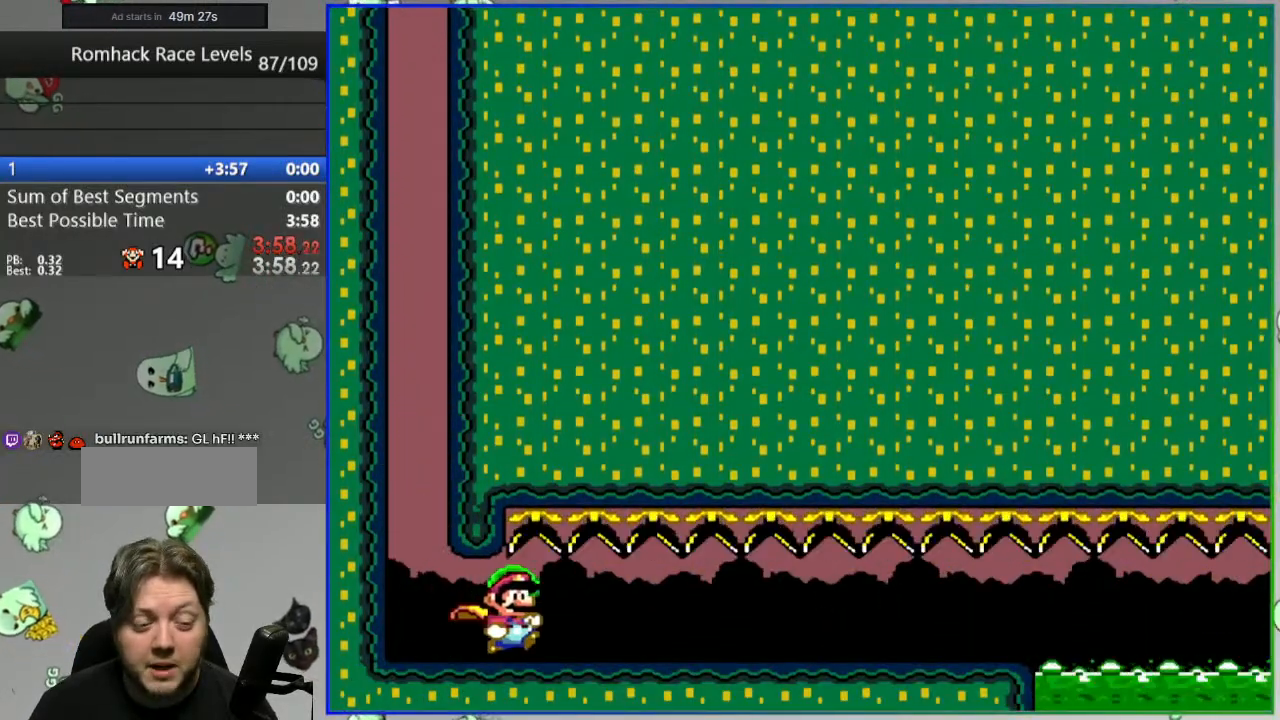
{"dt_ms": 500, "buttons": ["Y", "DPAD_RIGHT"], "events": []}
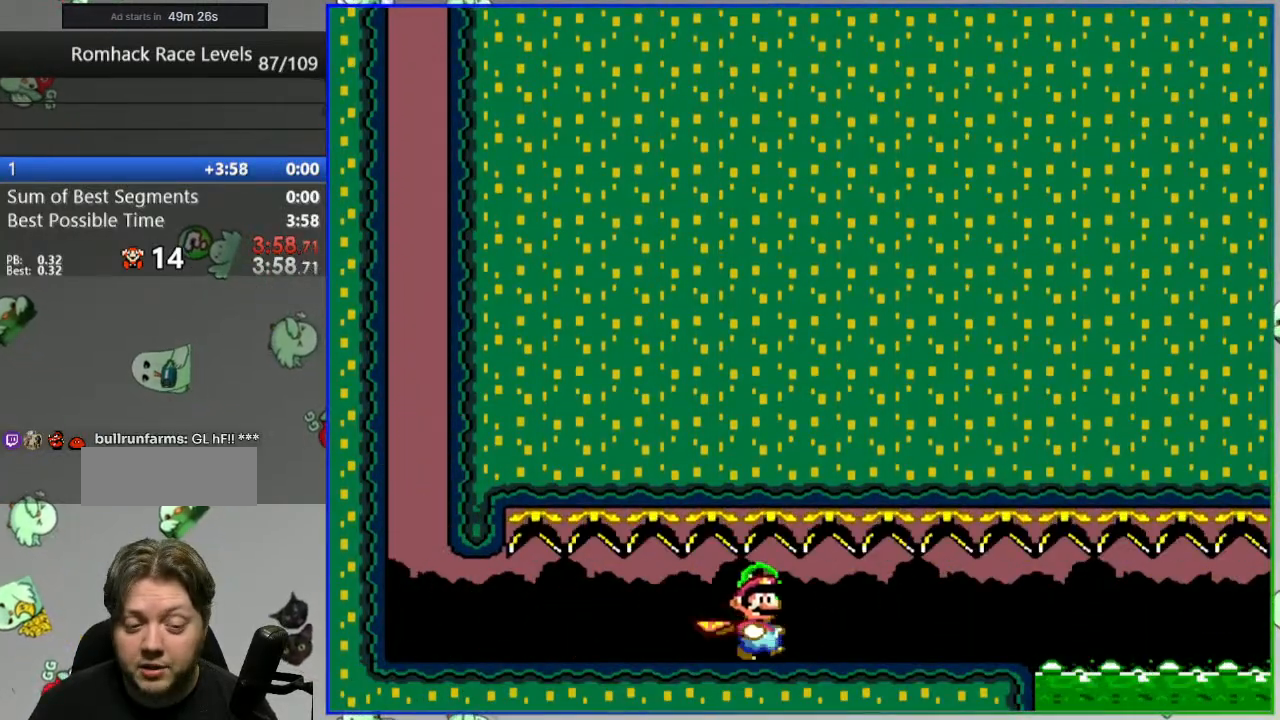
{"dt_ms": 500, "buttons": ["A", "Y", "DPAD_RIGHT"], "events": [[433, "A", "down"]]}
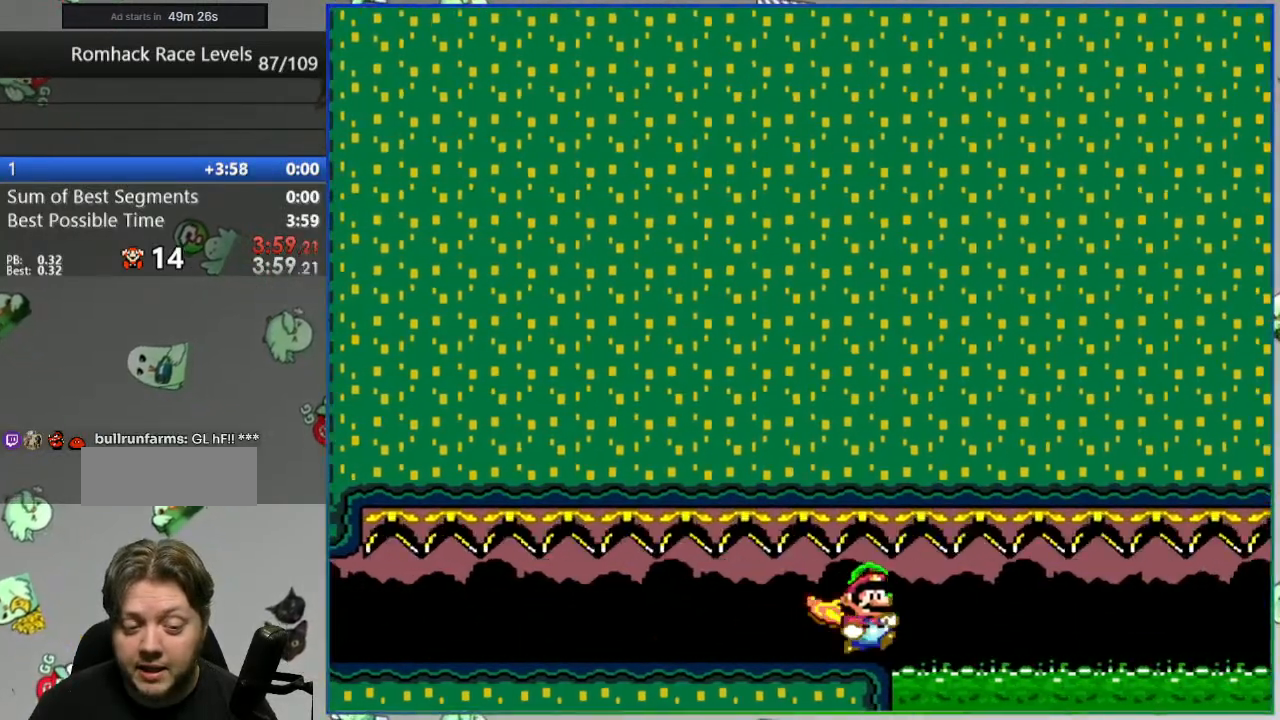
{"dt_ms": 500, "buttons": ["A", "Y", "DPAD_RIGHT"], "events": []}
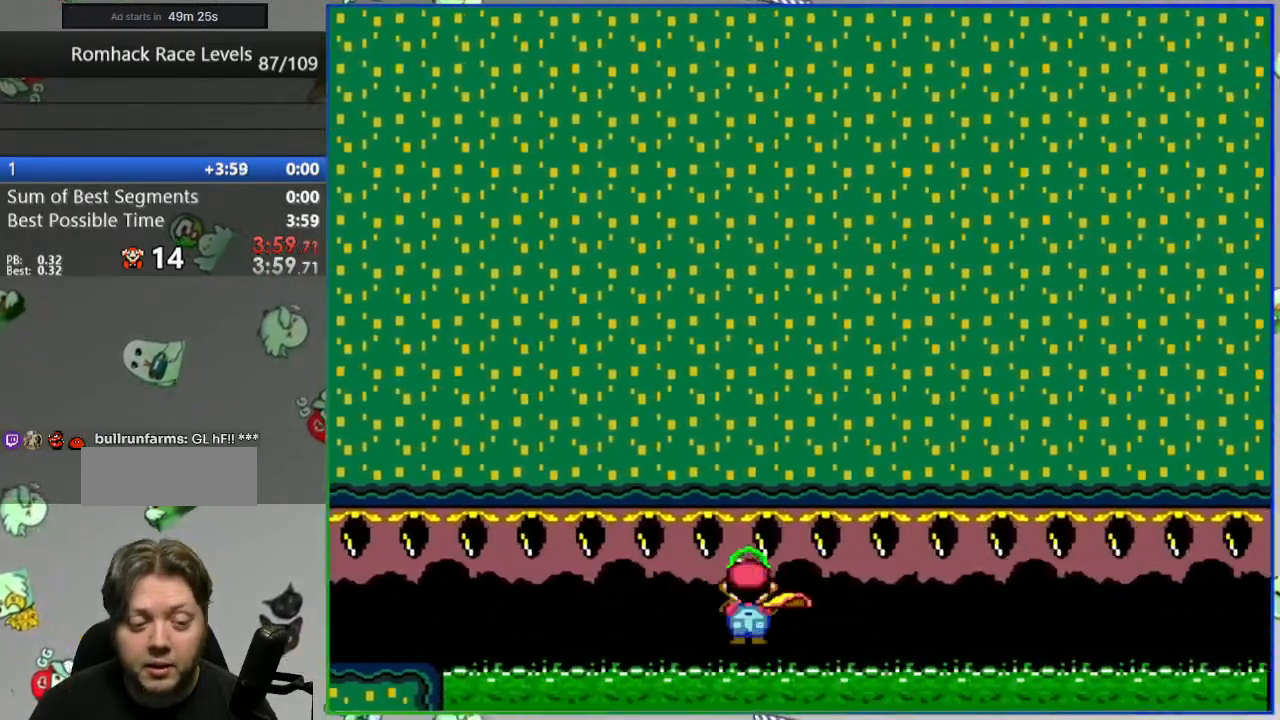
{"dt_ms": 500, "buttons": ["A", "Y", "DPAD_RIGHT"], "events": []}
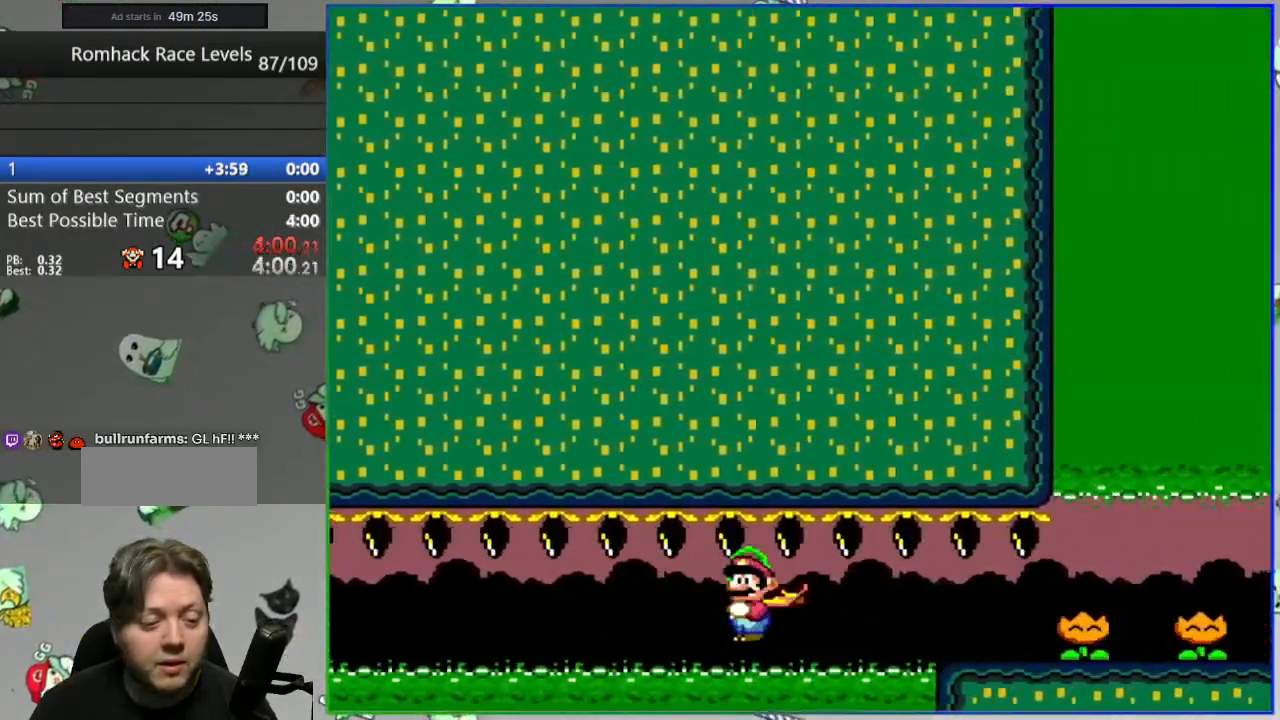
{"dt_ms": 500, "buttons": ["DPAD_RIGHT"], "events": [[33, "Y", "up"], [50, "A", "up"], [133, "Y", "down"], [200, "Y", "up"], [300, "Y", "down"], [350, "Y", "up"], [450, "Y", "down"], [483, "Y", "up"]]}
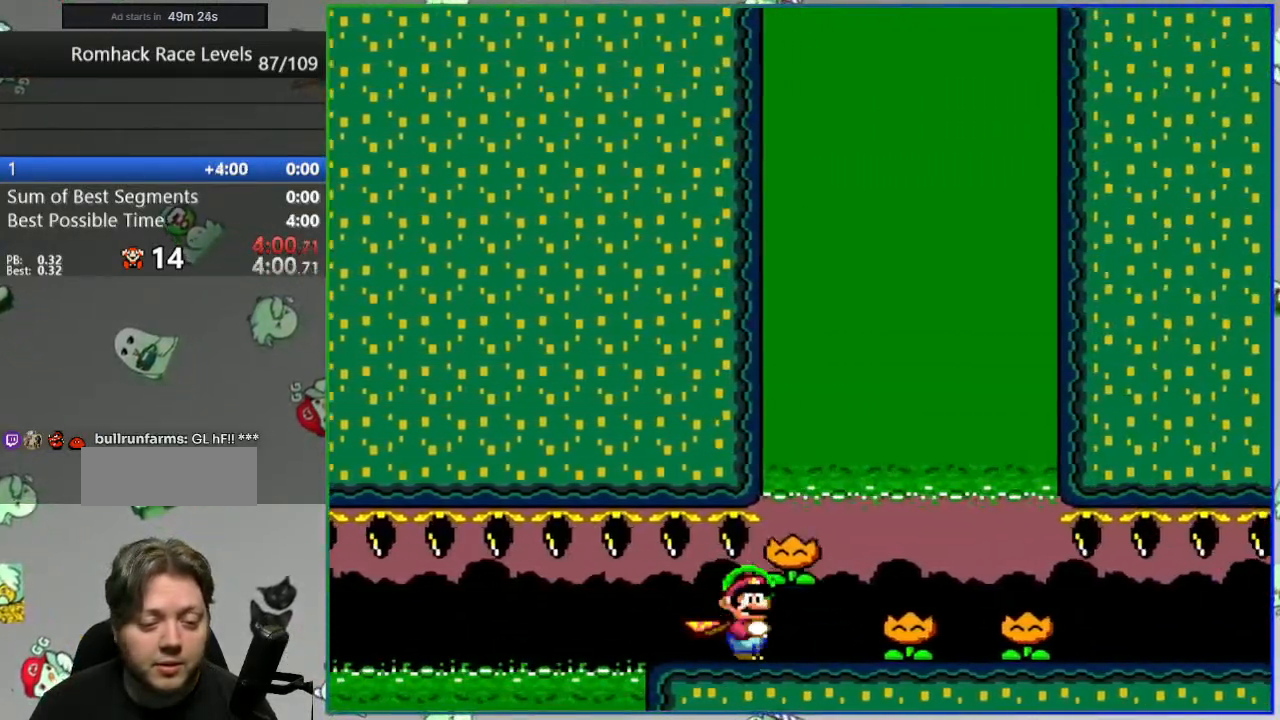
{"dt_ms": 500, "buttons": ["Y", "DPAD_RIGHT"], "events": [[100, "Y", "down"], [150, "Y", "up"], [233, "Y", "down"]]}
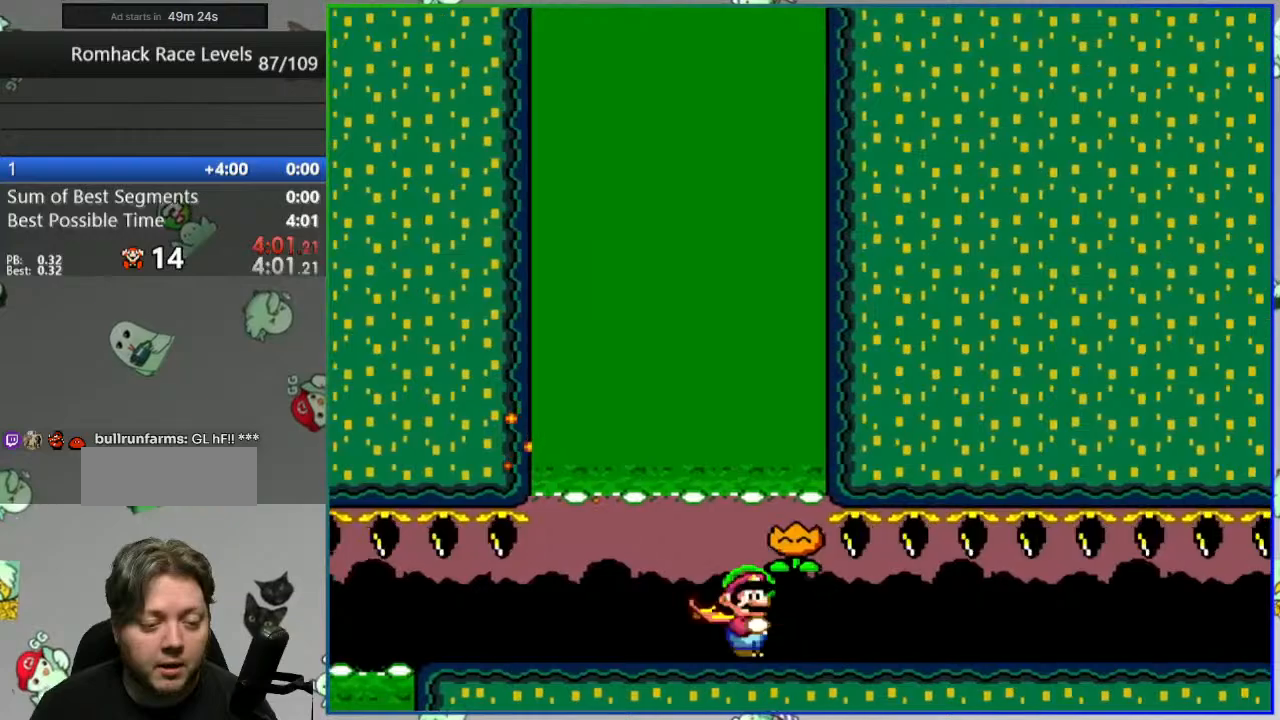
{"dt_ms": 500, "buttons": ["Y", "DPAD_RIGHT"], "events": []}